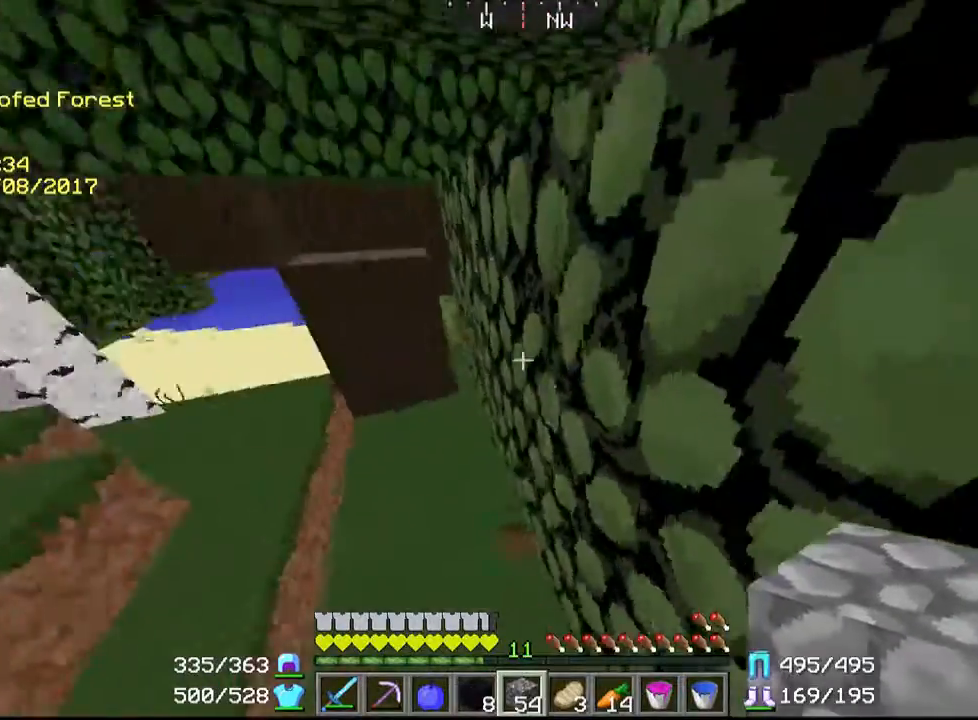
Gameplay with keyboard and mouse; each line is a JSON object with the keys and mouse buttons held at the frame after it. "events" lists presses ("down") and releases ("up") of "a", "d", "s", "w", "mouse_left" and "mouse_right" between this image and that frame as [ms after this image, input, new state], when the widget could be followed in between. "mouse_left", "mouse_right" = the "left", "right" buttons of the "mouse" list. No other keys are recorded. Fast repeated clicks can show as one long hold. Mouse movement is not recorded.
{"keys": ["a", "w"], "mouse": [], "events": []}
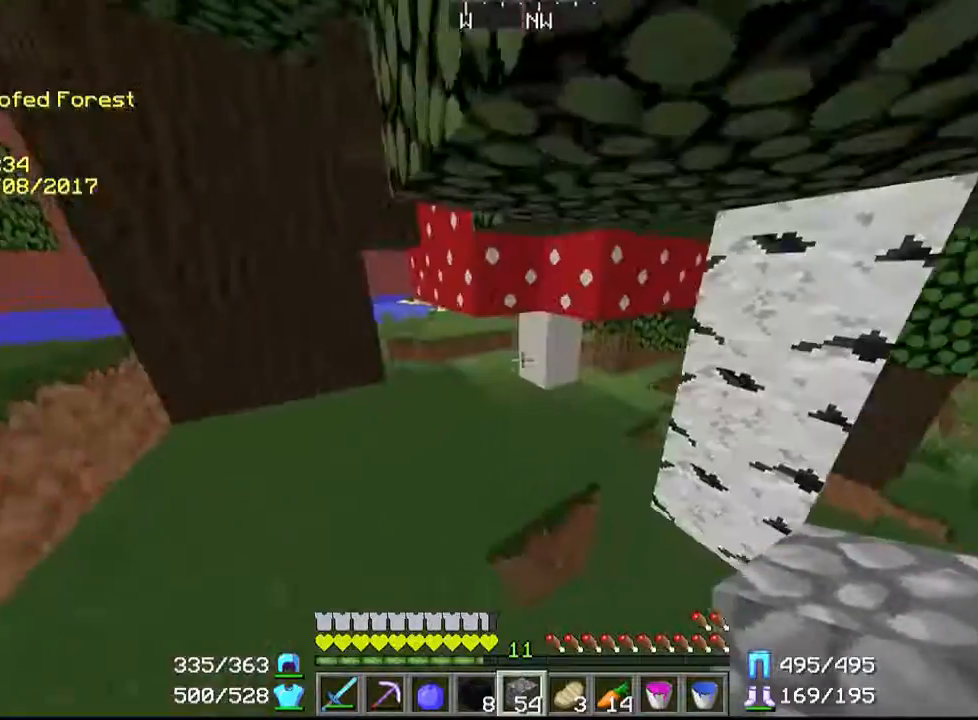
{"keys": ["w"], "mouse": [], "events": [[500, "a", "up"]]}
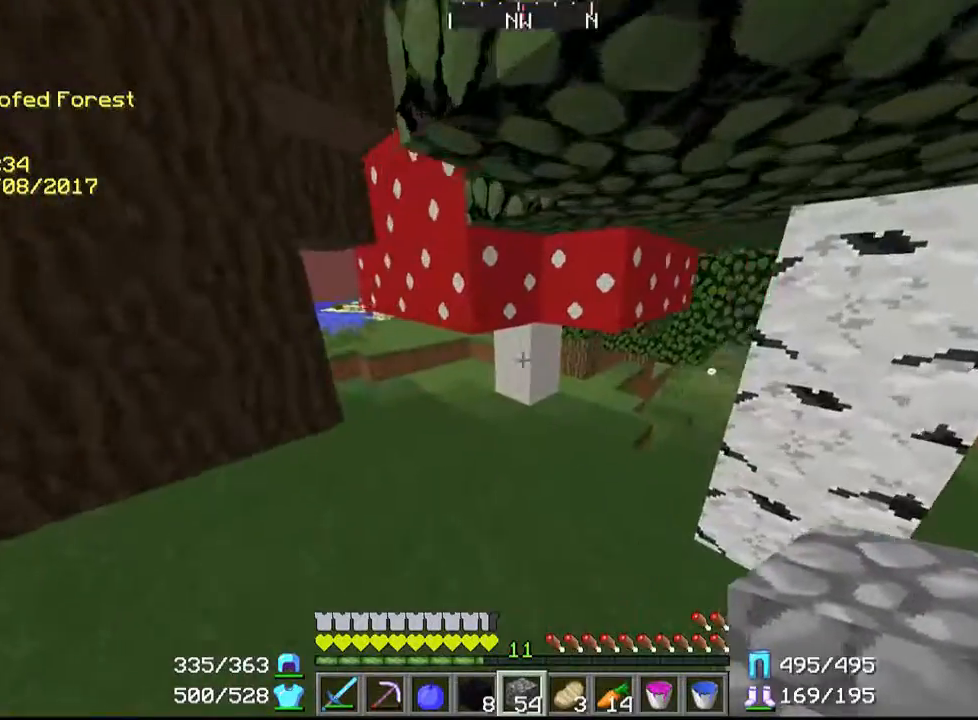
{"keys": ["w"], "mouse": [], "events": []}
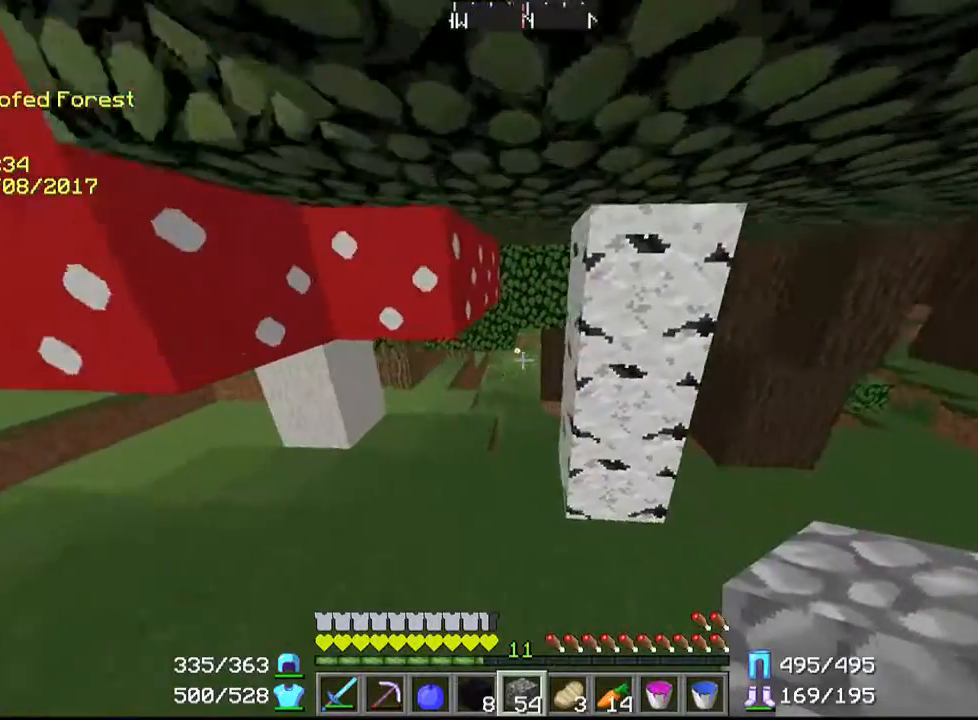
{"keys": ["w"], "mouse": [], "events": []}
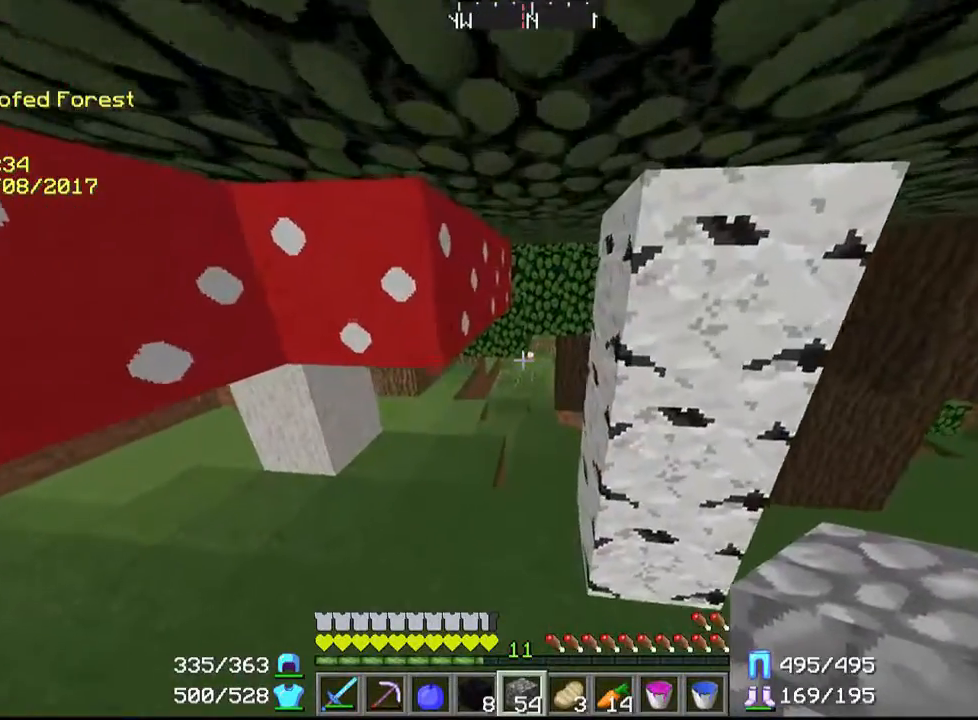
{"keys": ["w"], "mouse": [], "events": []}
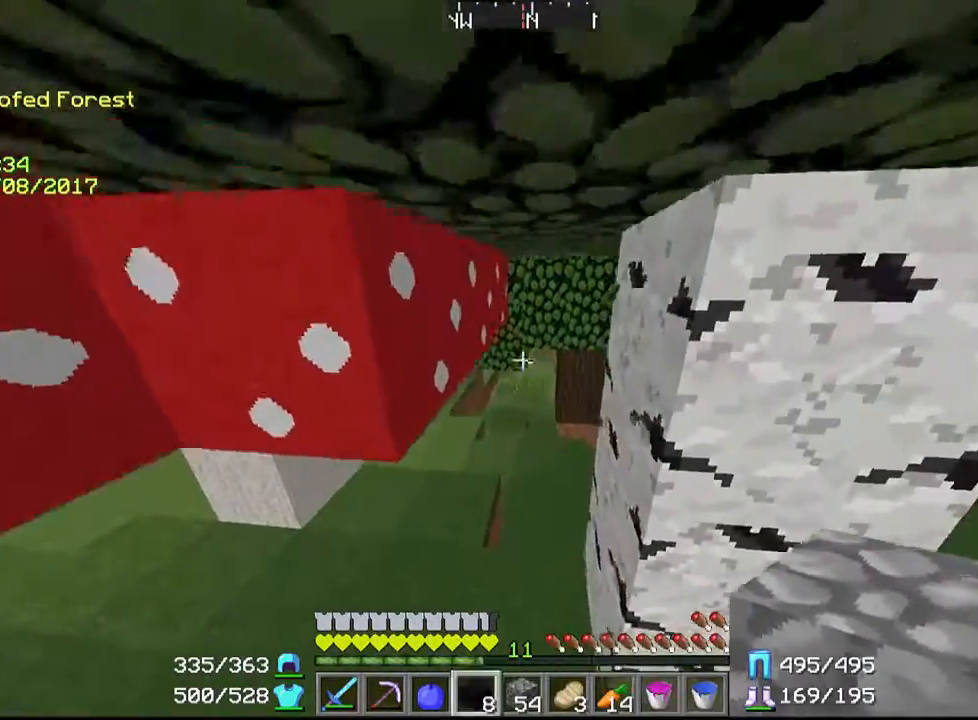
{"keys": ["w"], "mouse": [], "events": []}
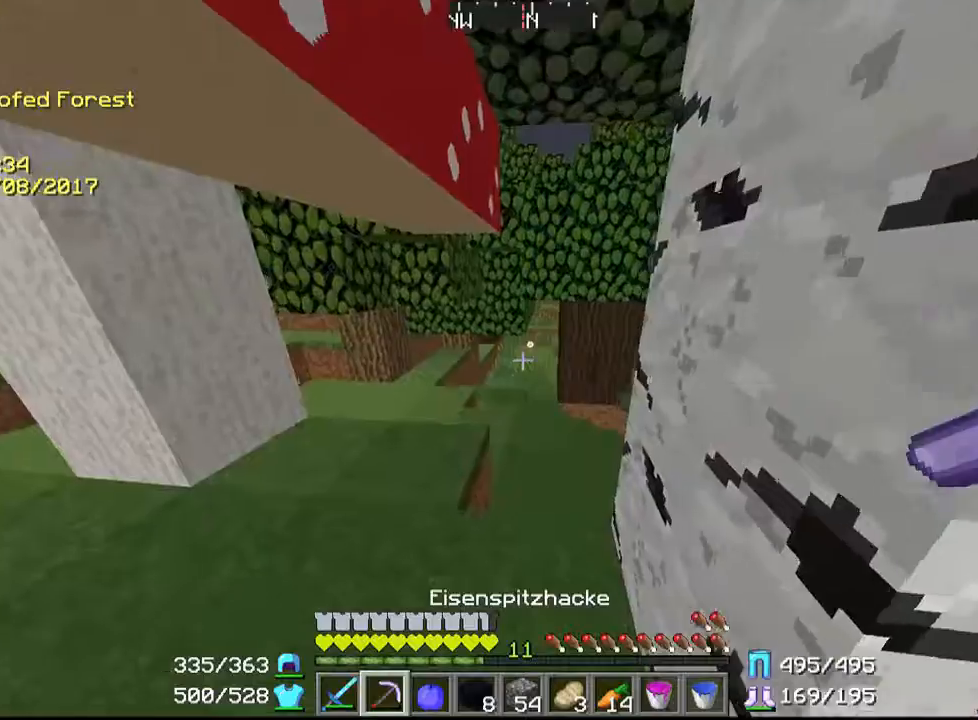
{"keys": ["d", "w"], "mouse": [], "events": [[167, "d", "down"]]}
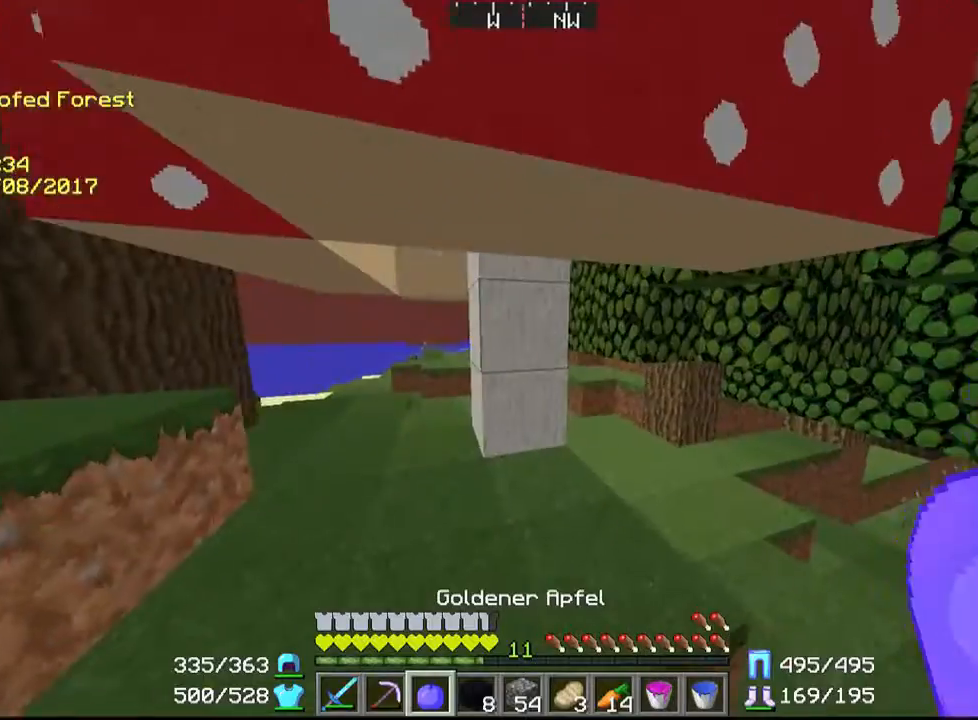
{"keys": ["d", "w"], "mouse": [], "events": []}
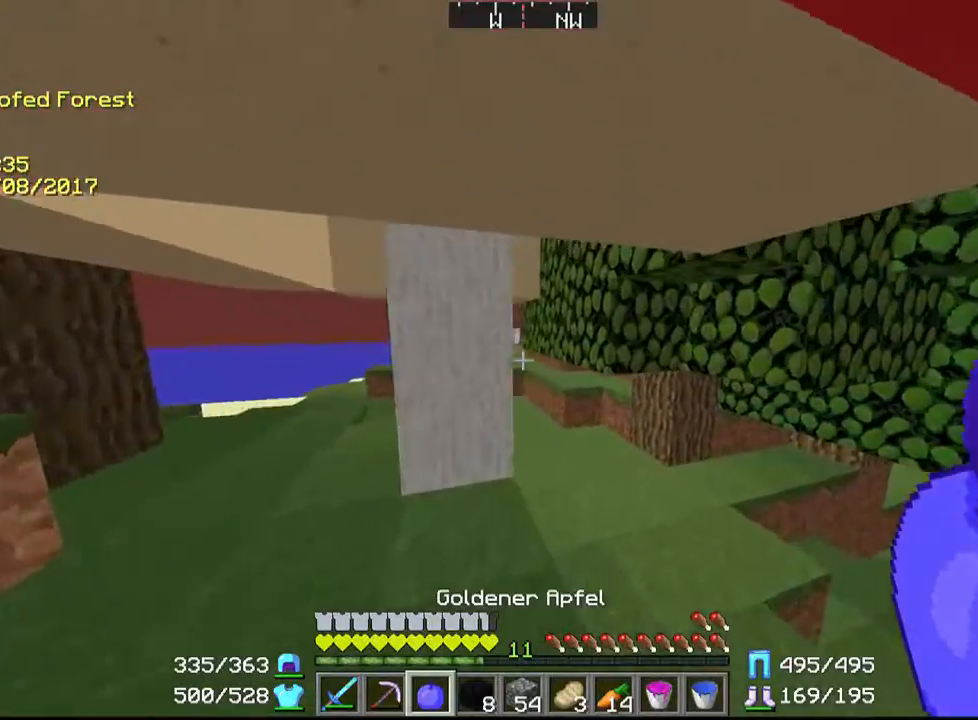
{"keys": ["d", "w"], "mouse": [], "events": []}
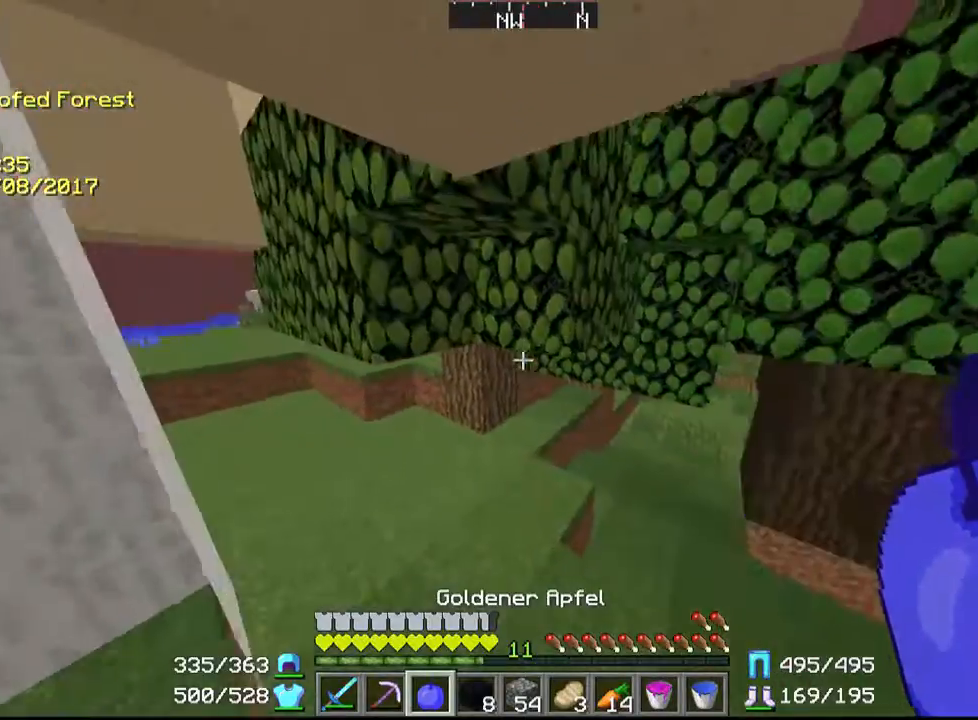
{"keys": ["w"], "mouse": [], "events": [[500, "d", "up"]]}
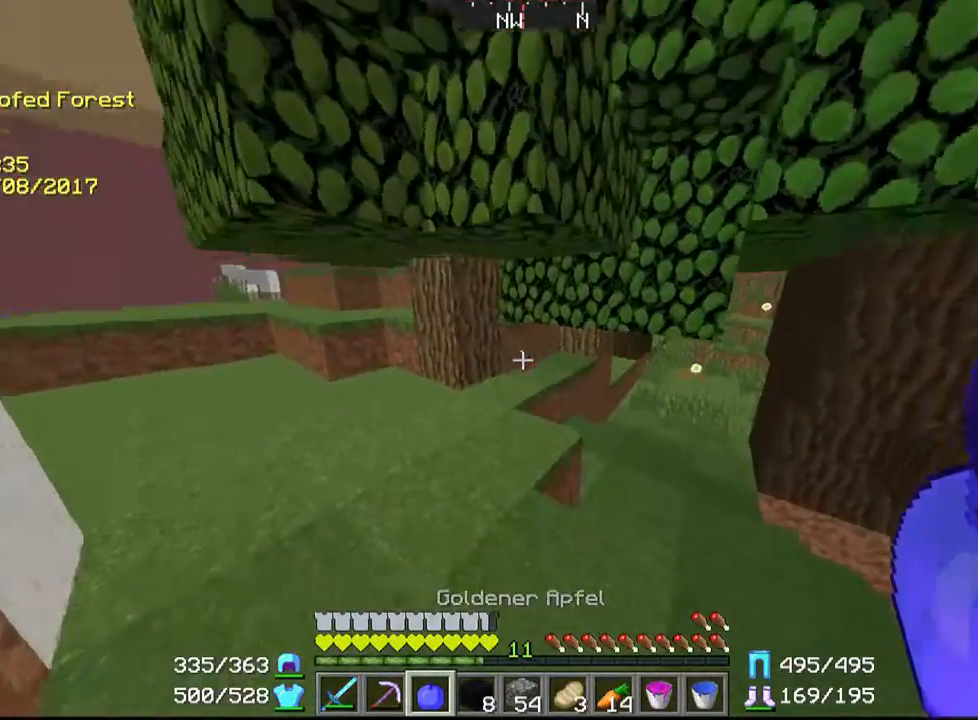
{"keys": ["w"], "mouse": [], "events": [[200, "a", "down"], [367, "a", "up"]]}
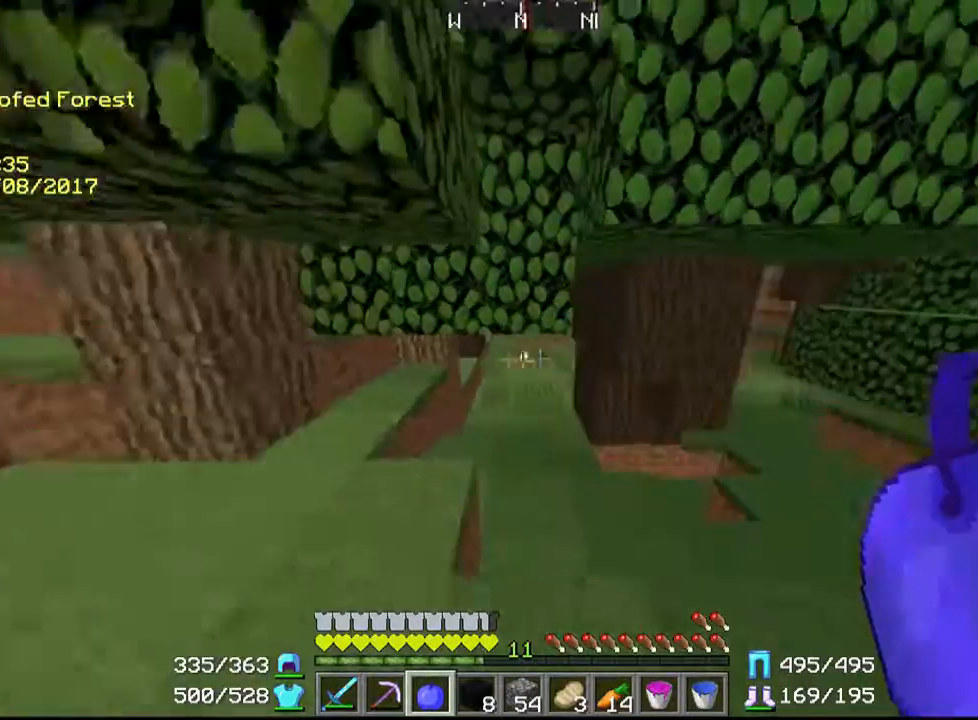
{"keys": ["w"], "mouse": [], "events": []}
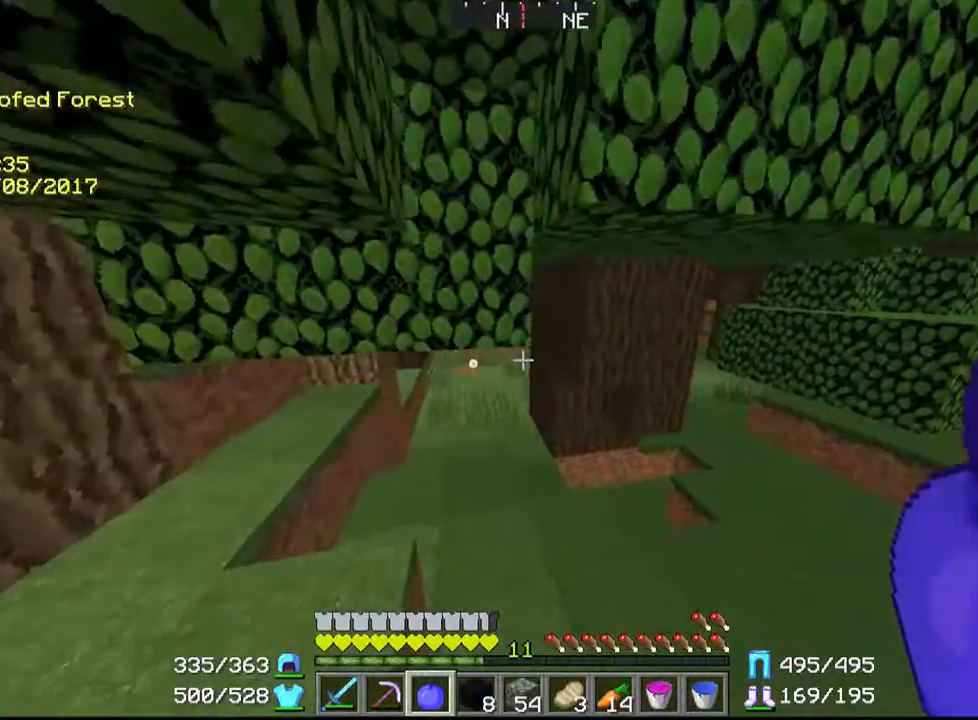
{"keys": ["w"], "mouse": [], "events": []}
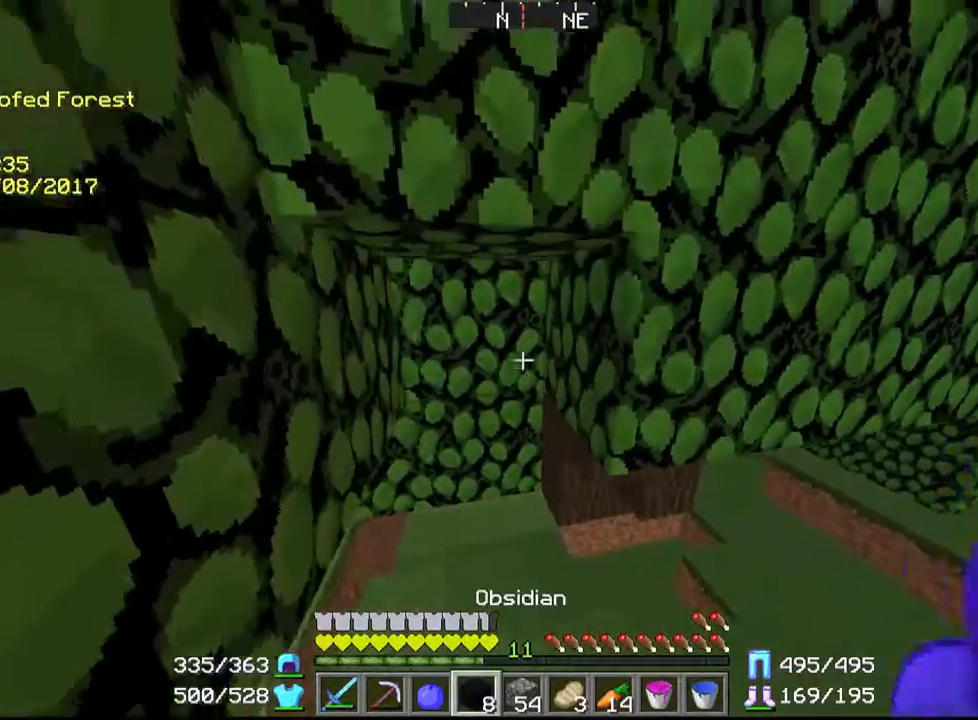
{"keys": ["w"], "mouse": [], "events": []}
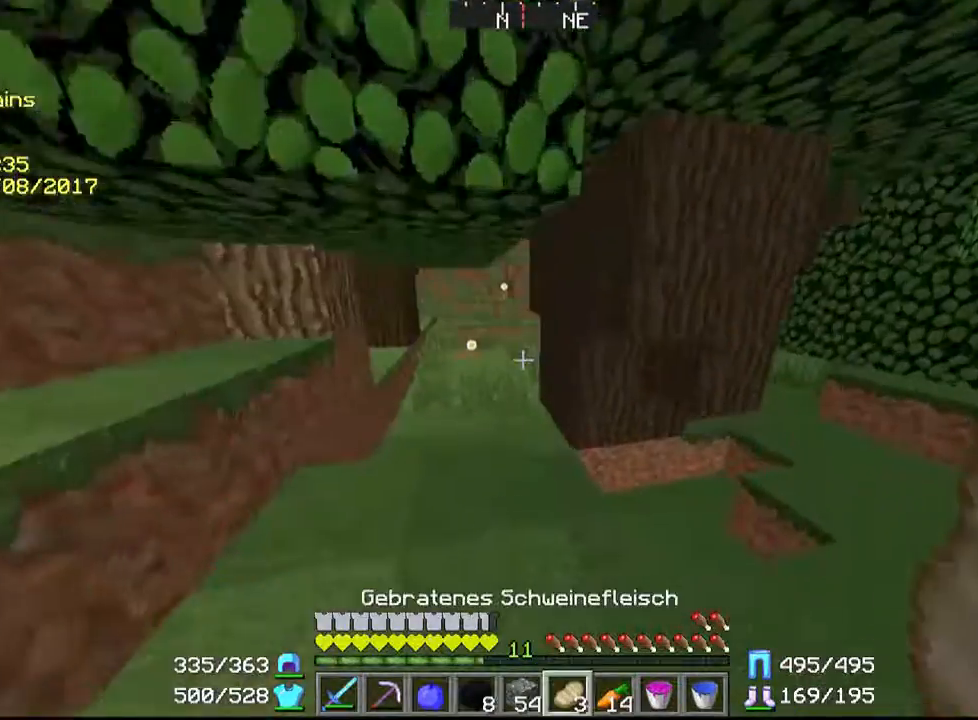
{"keys": ["w"], "mouse": [], "events": []}
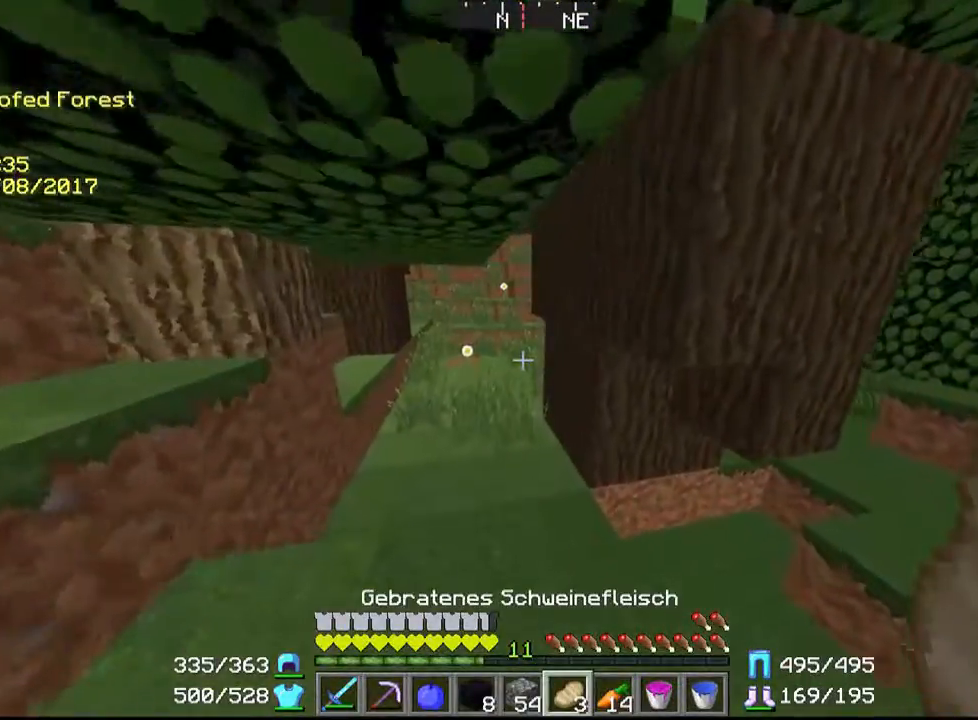
{"keys": ["w"], "mouse": [], "events": []}
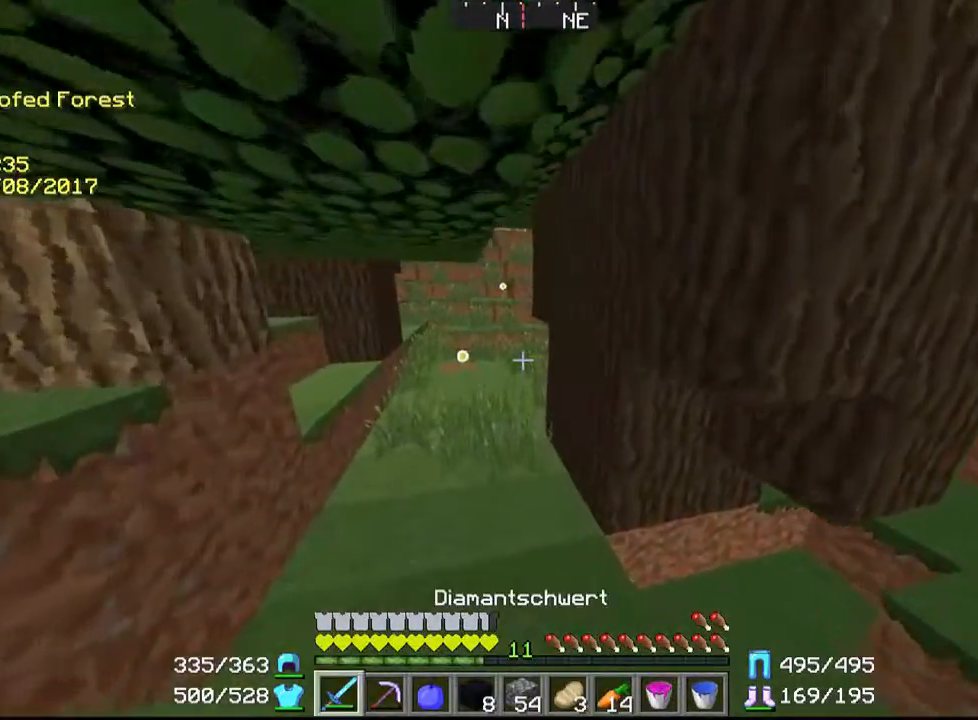
{"keys": ["w"], "mouse": [], "events": []}
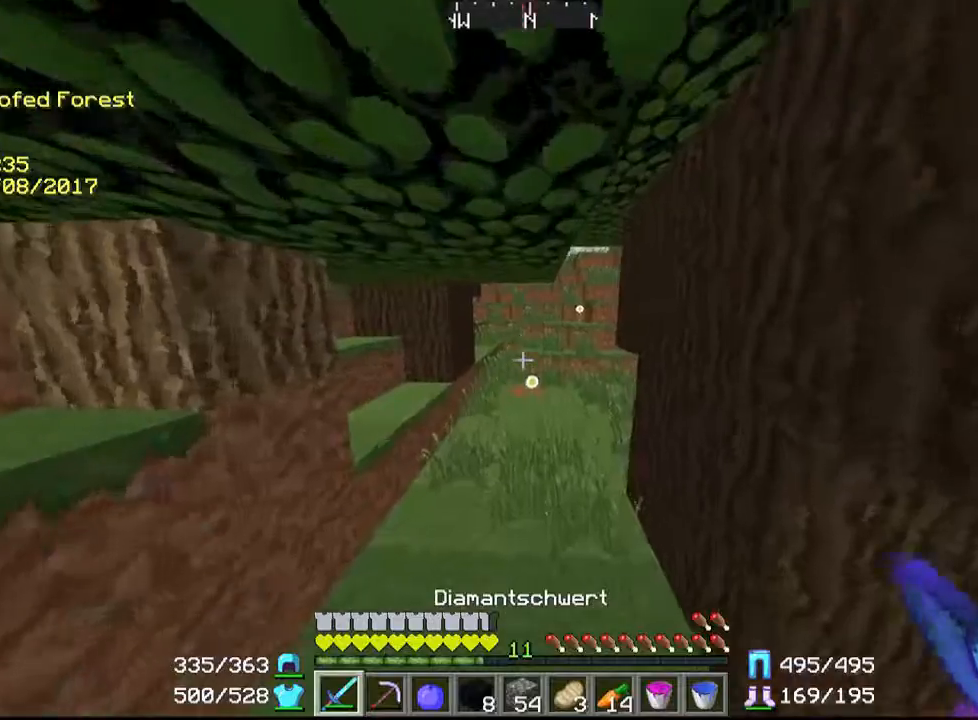
{"keys": ["w"], "mouse": [], "events": []}
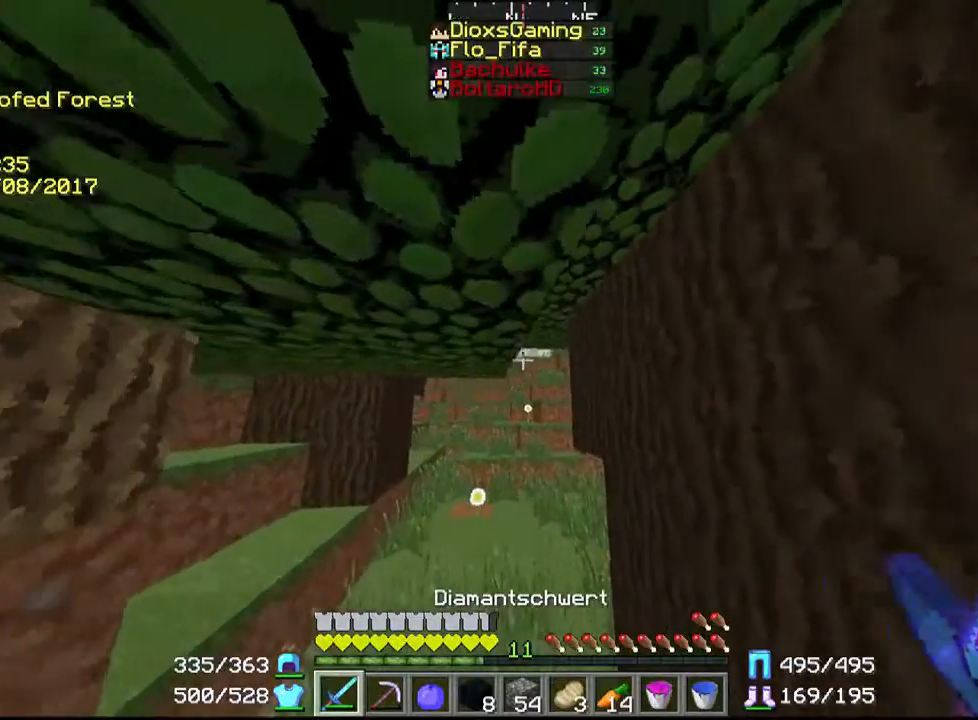
{"keys": ["w"], "mouse": [], "events": []}
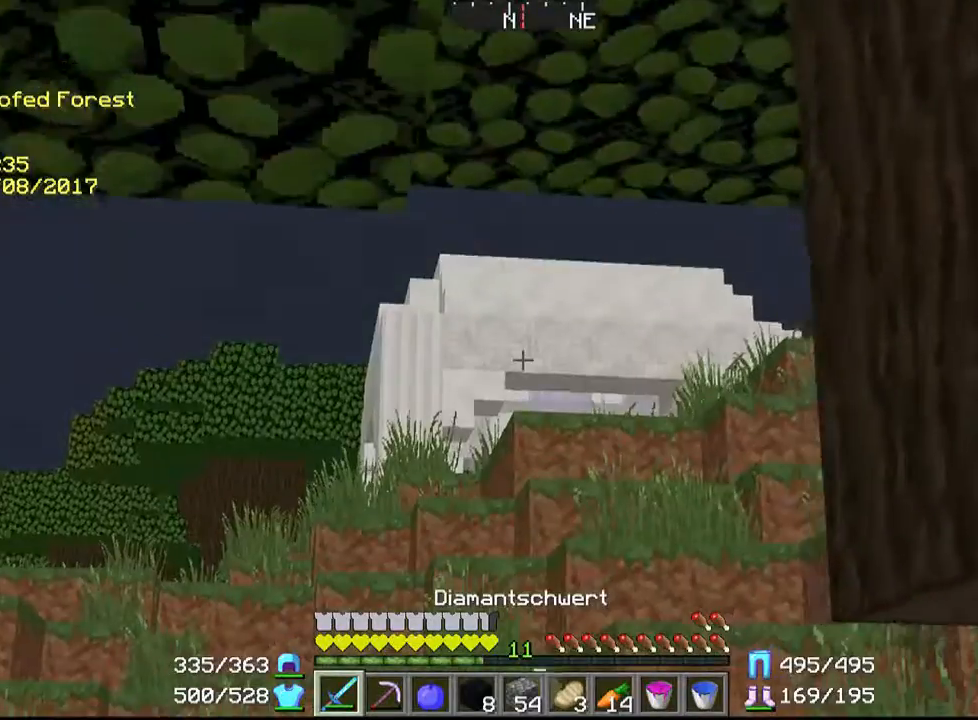
{"keys": ["w"], "mouse": [], "events": []}
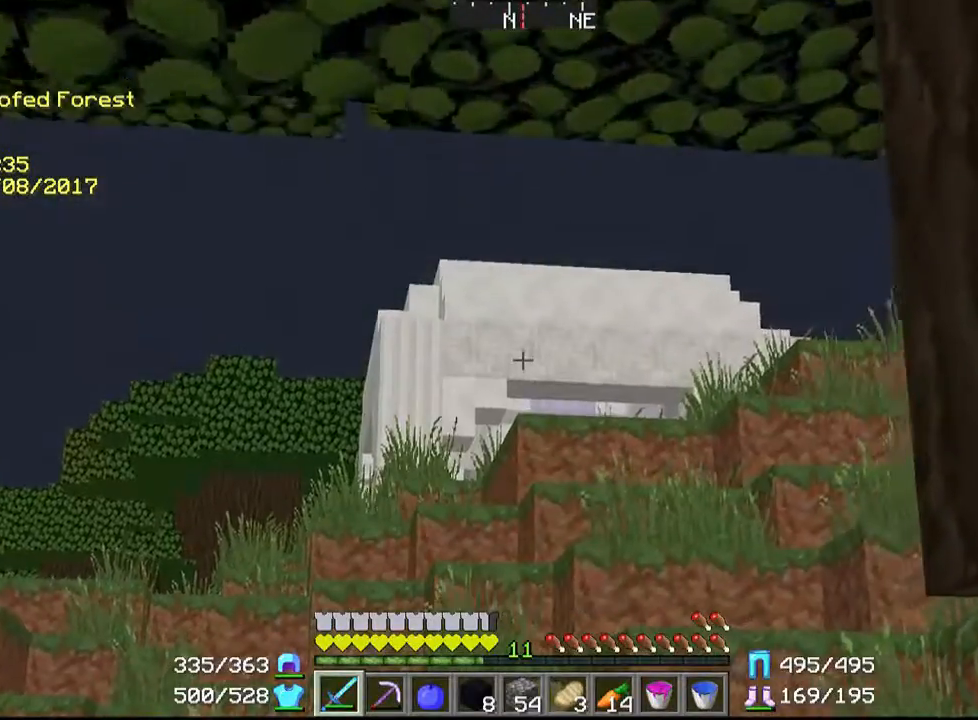
{"keys": ["a", "w"], "mouse": [], "events": [[467, "a", "down"]]}
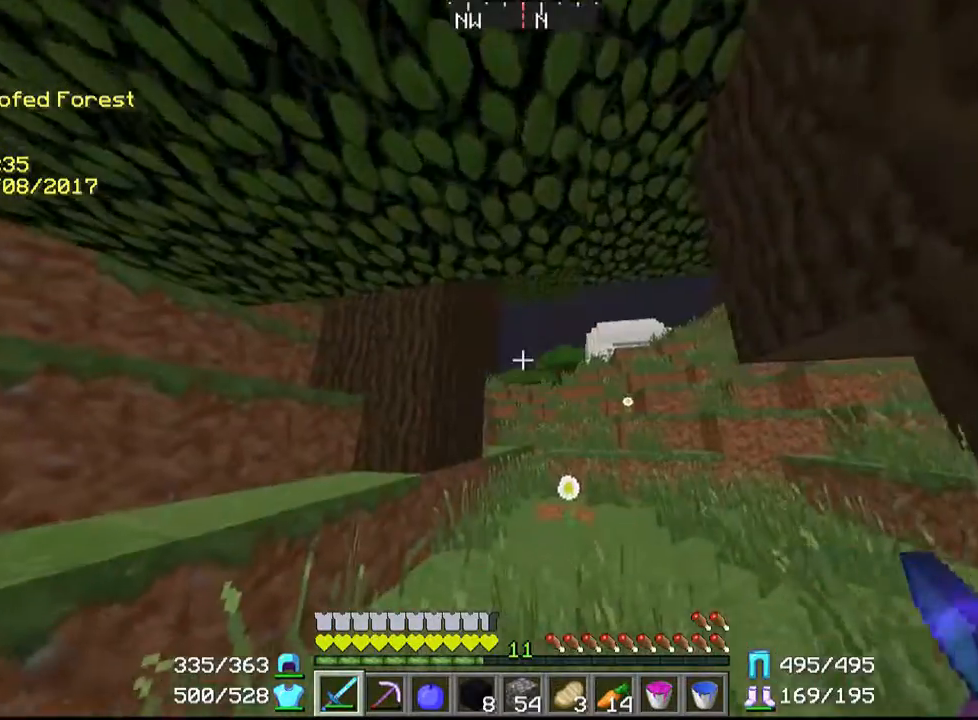
{"keys": ["a", "w"], "mouse": [], "events": []}
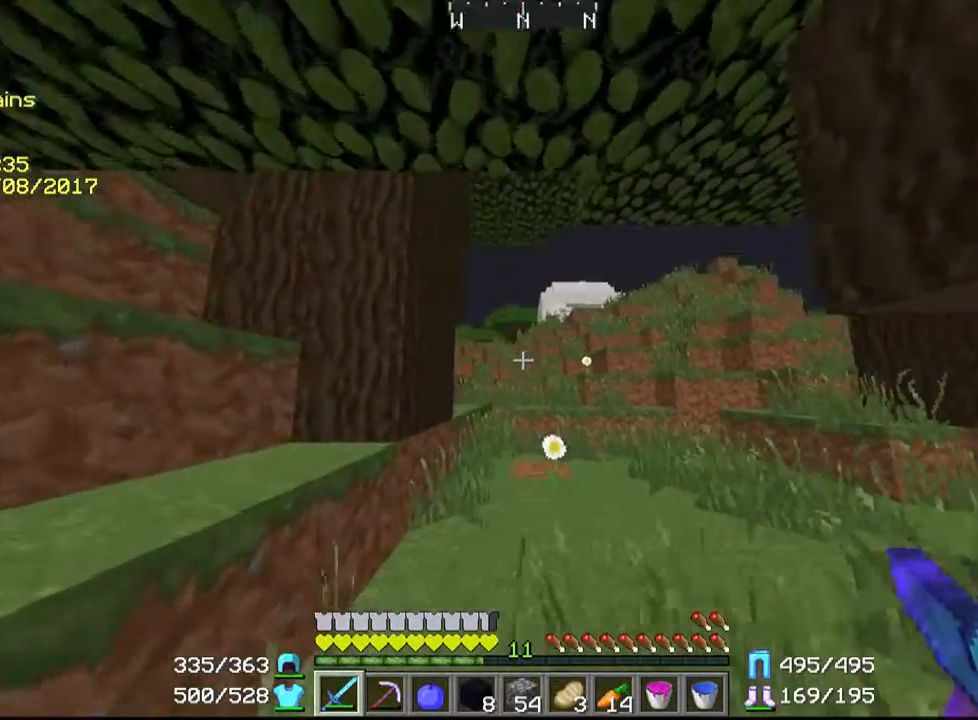
{"keys": ["a", "w"], "mouse": [], "events": []}
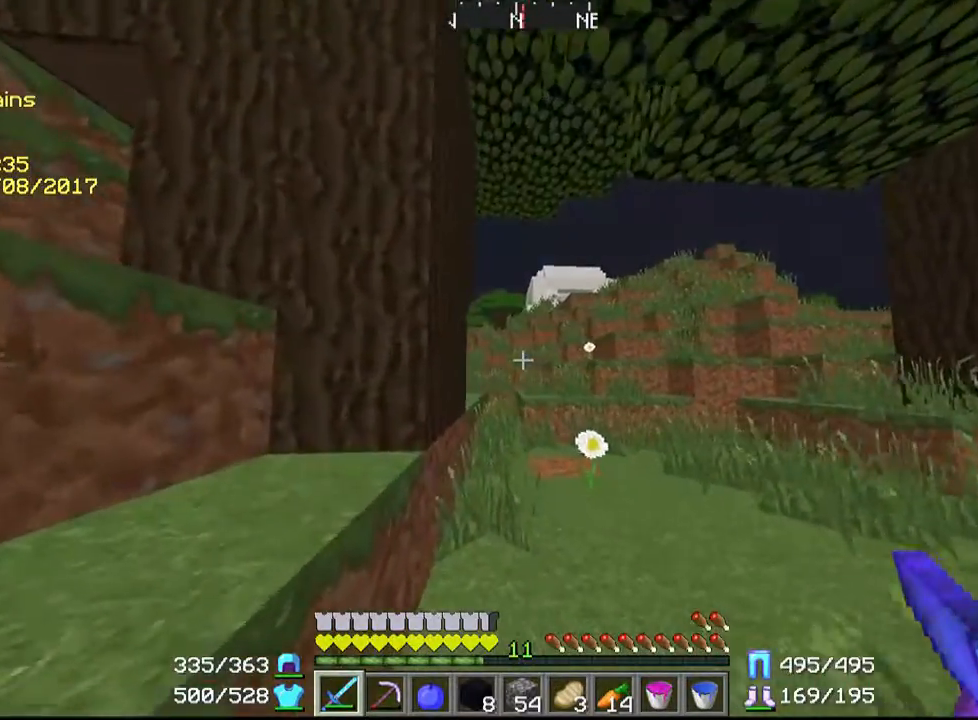
{"keys": ["a", "w"], "mouse": [], "events": [[67, "a", "up"], [367, "a", "down"]]}
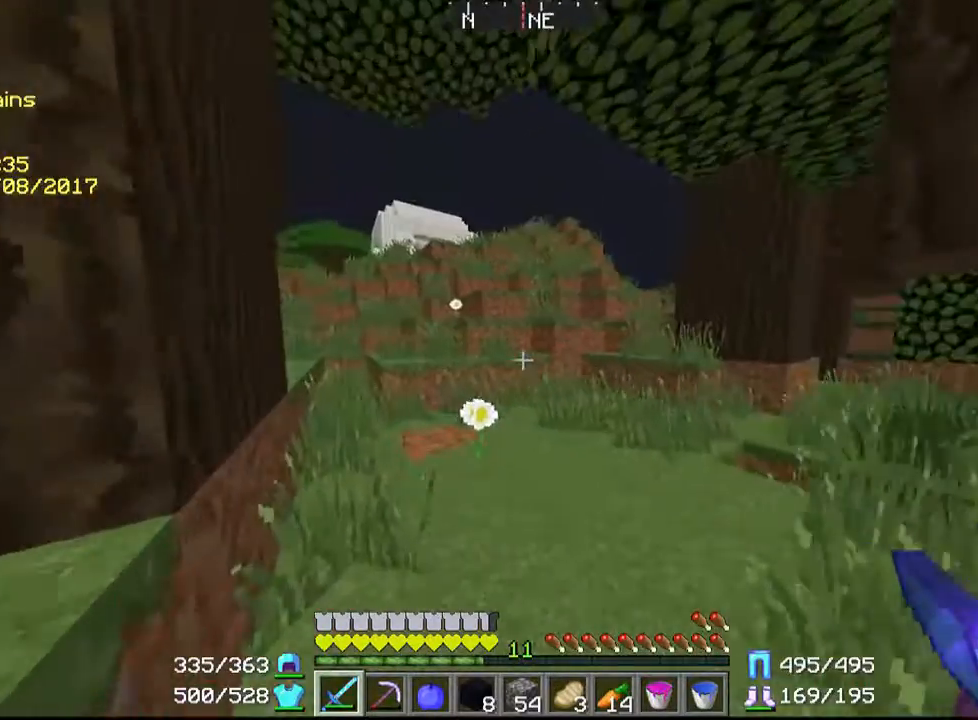
{"keys": ["a", "w"], "mouse": [], "events": []}
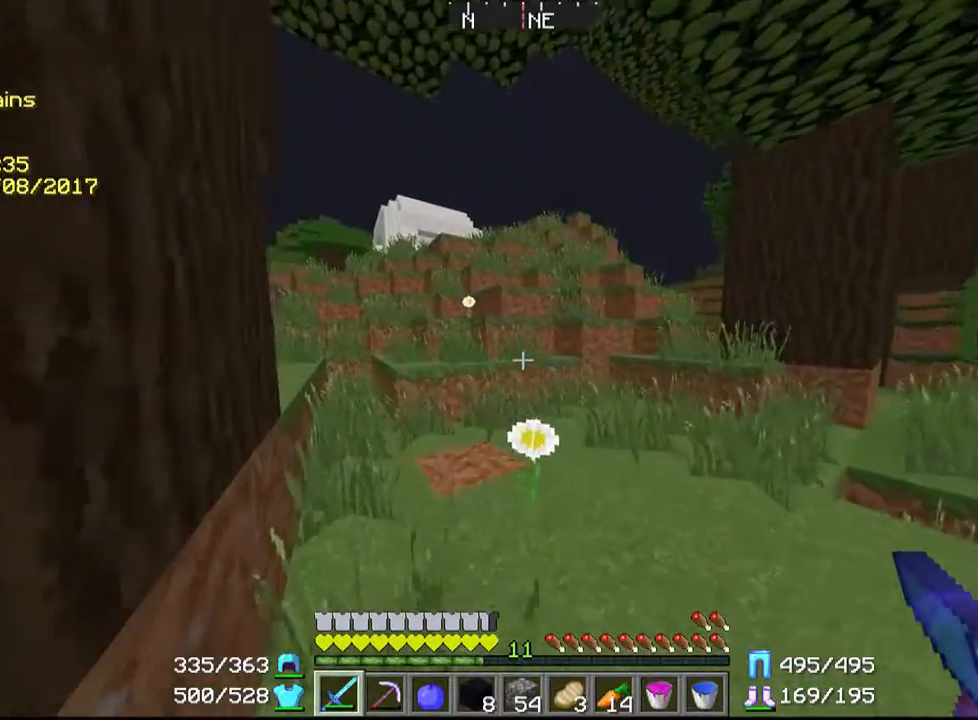
{"keys": ["w"], "mouse": [], "events": [[200, "a", "up"]]}
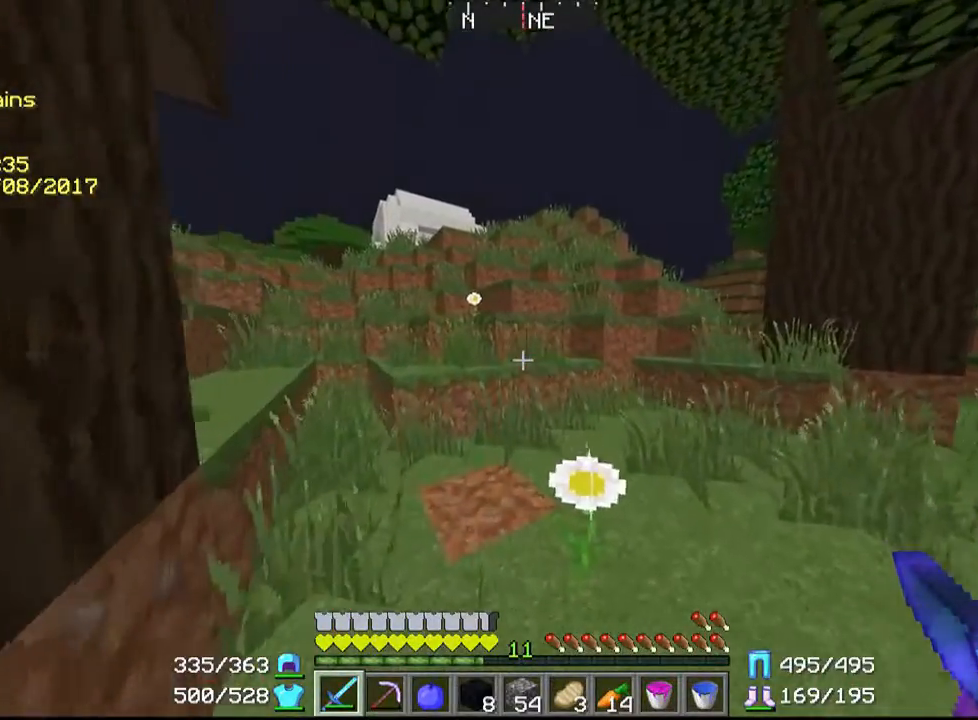
{"keys": ["a", "w"], "mouse": [], "events": [[500, "a", "down"]]}
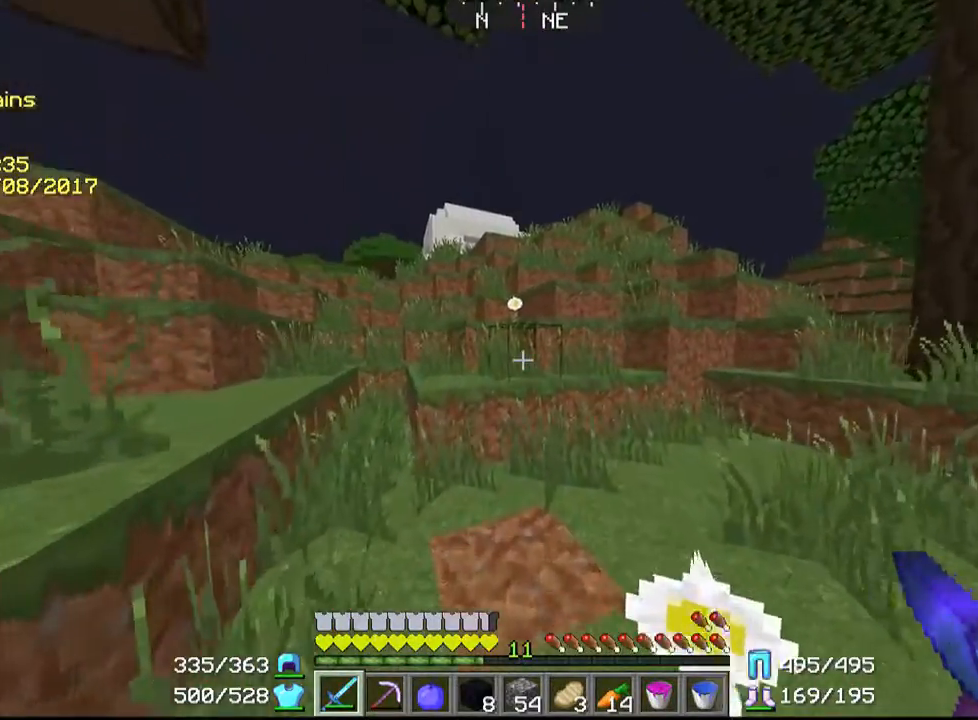
{"keys": ["a", "w"], "mouse": [], "events": []}
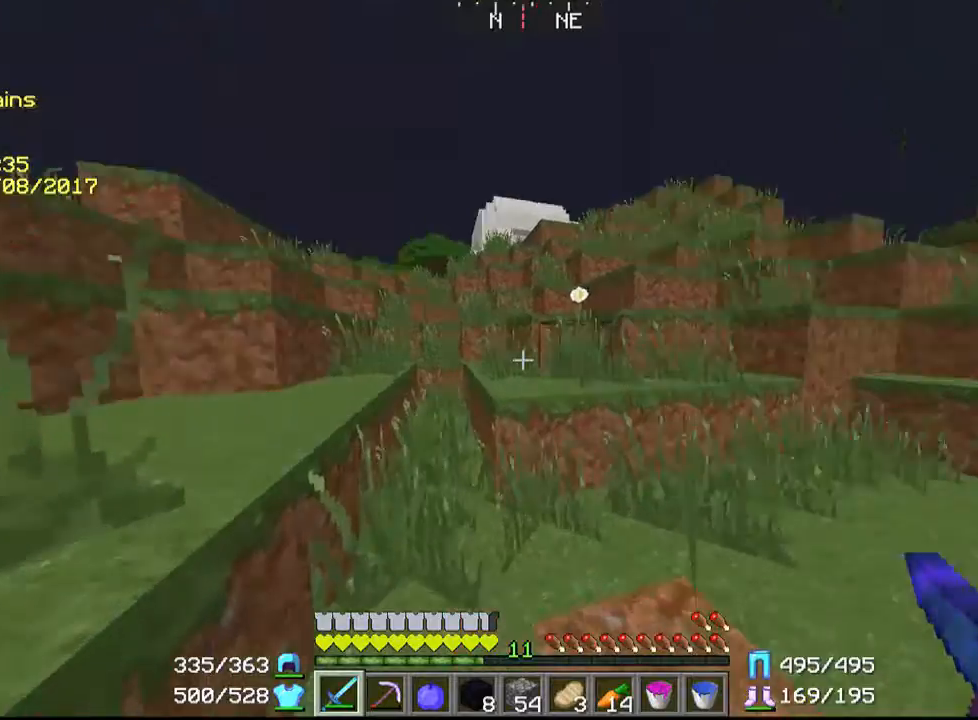
{"keys": ["a", "w"], "mouse": [], "events": []}
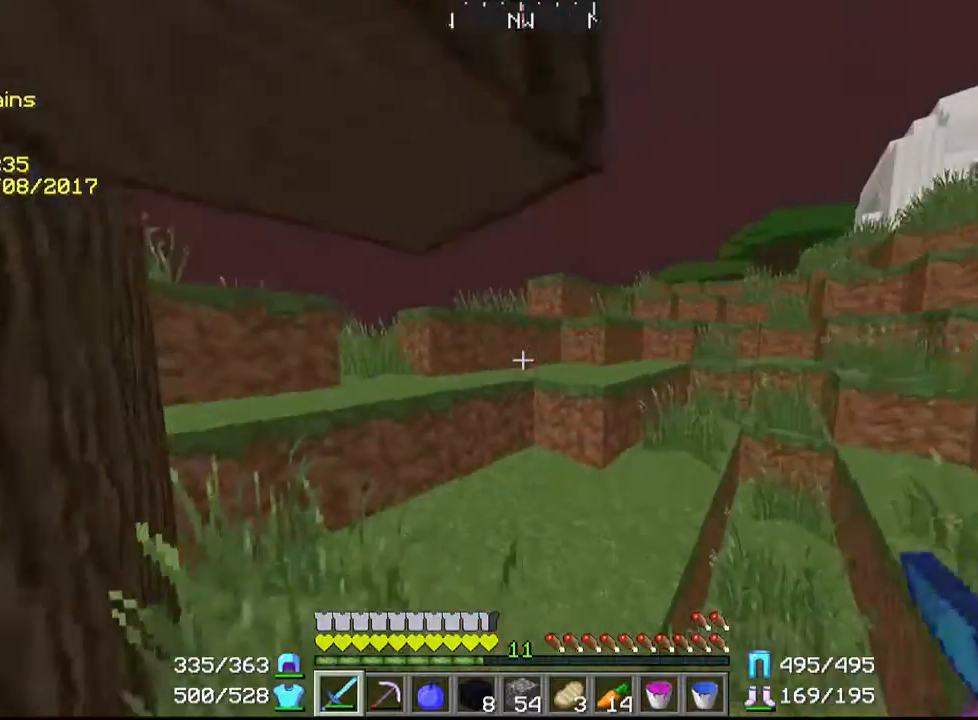
{"keys": ["a"], "mouse": [], "events": [[500, "w", "up"]]}